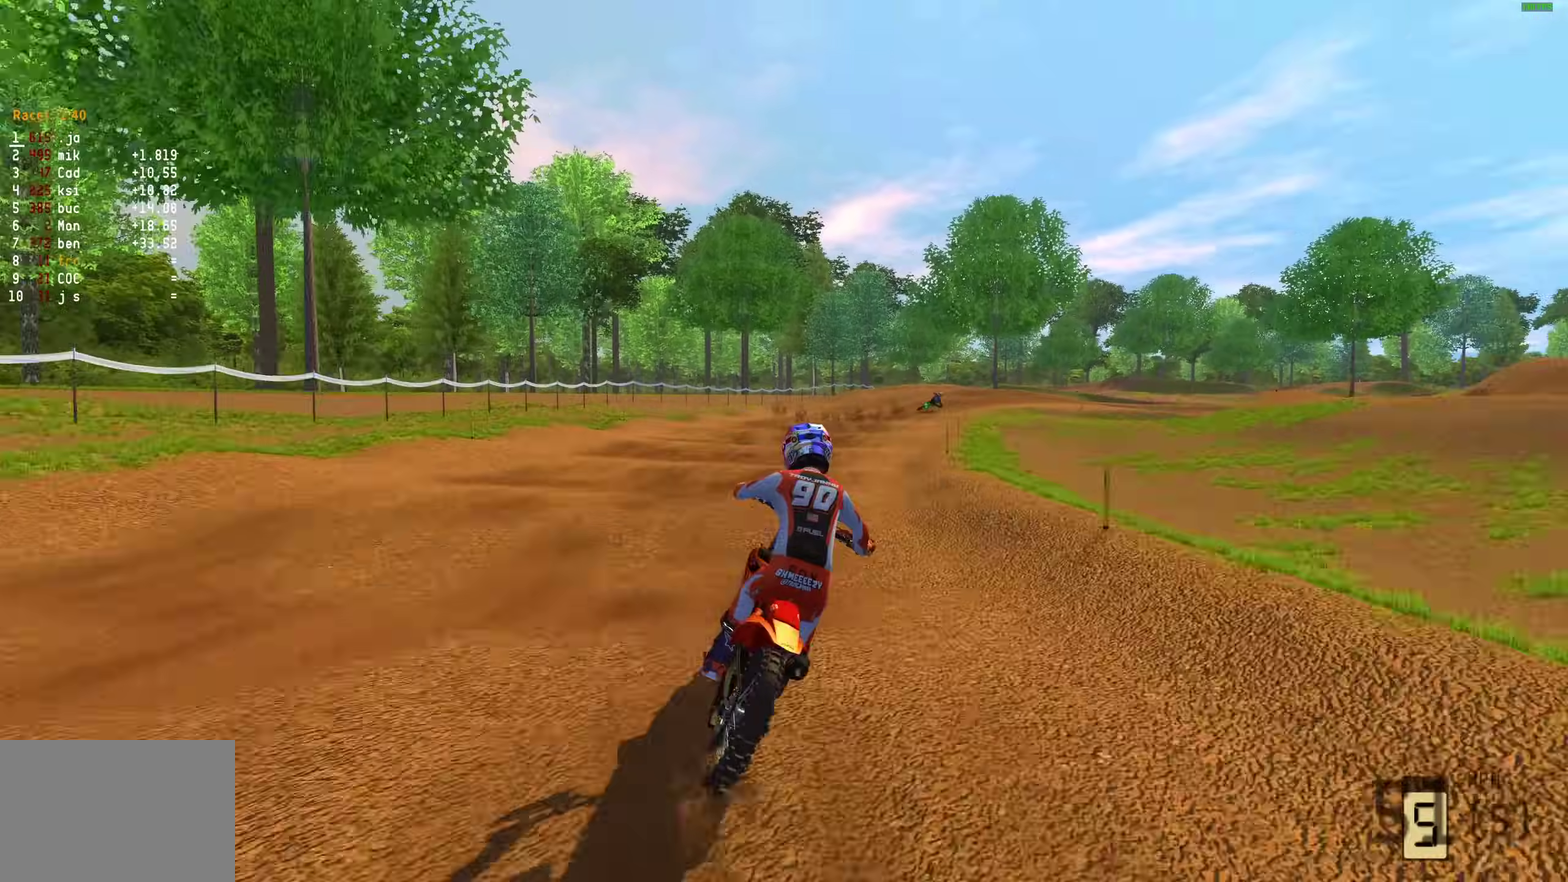
Gameplay with a controller (PlayStation layout); each line is a JSON object with the inputs held at the frame after it (dt_ms = milliseconds from this image to that frame). "button_events" lists button changes between this image and that frame as [ms after this image, input, new state], when the widget could be followed in between (sticks are given only as held states).
{"dt_ms": 600, "buttons": ["R2"], "left_stick": "up-right", "right_stick": "center", "button_events": []}
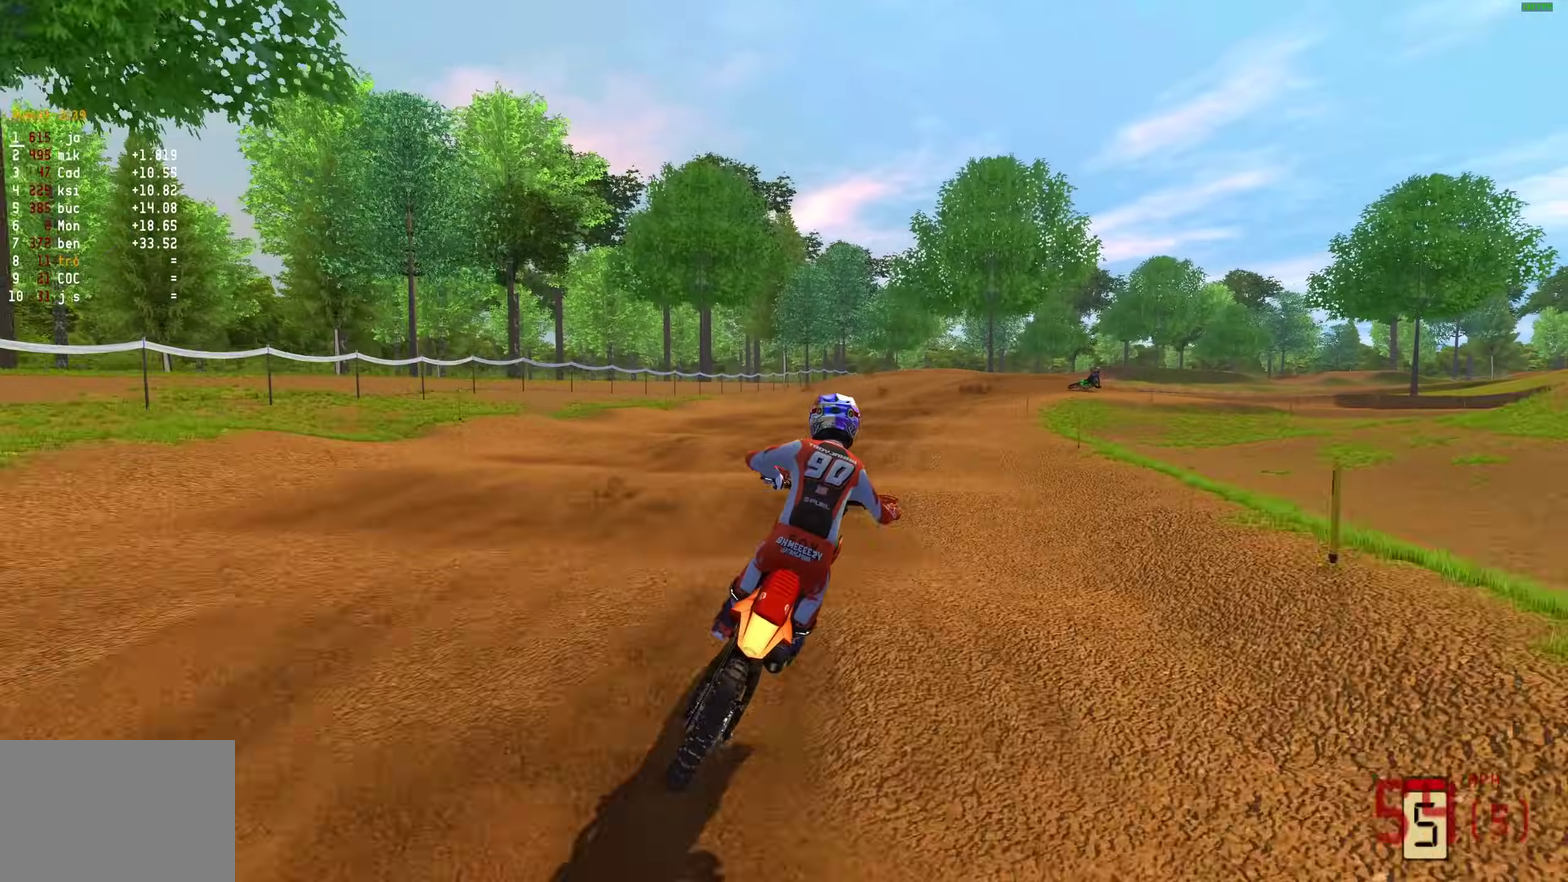
{"dt_ms": 300, "buttons": ["R2"], "left_stick": "up-right", "right_stick": "center", "button_events": []}
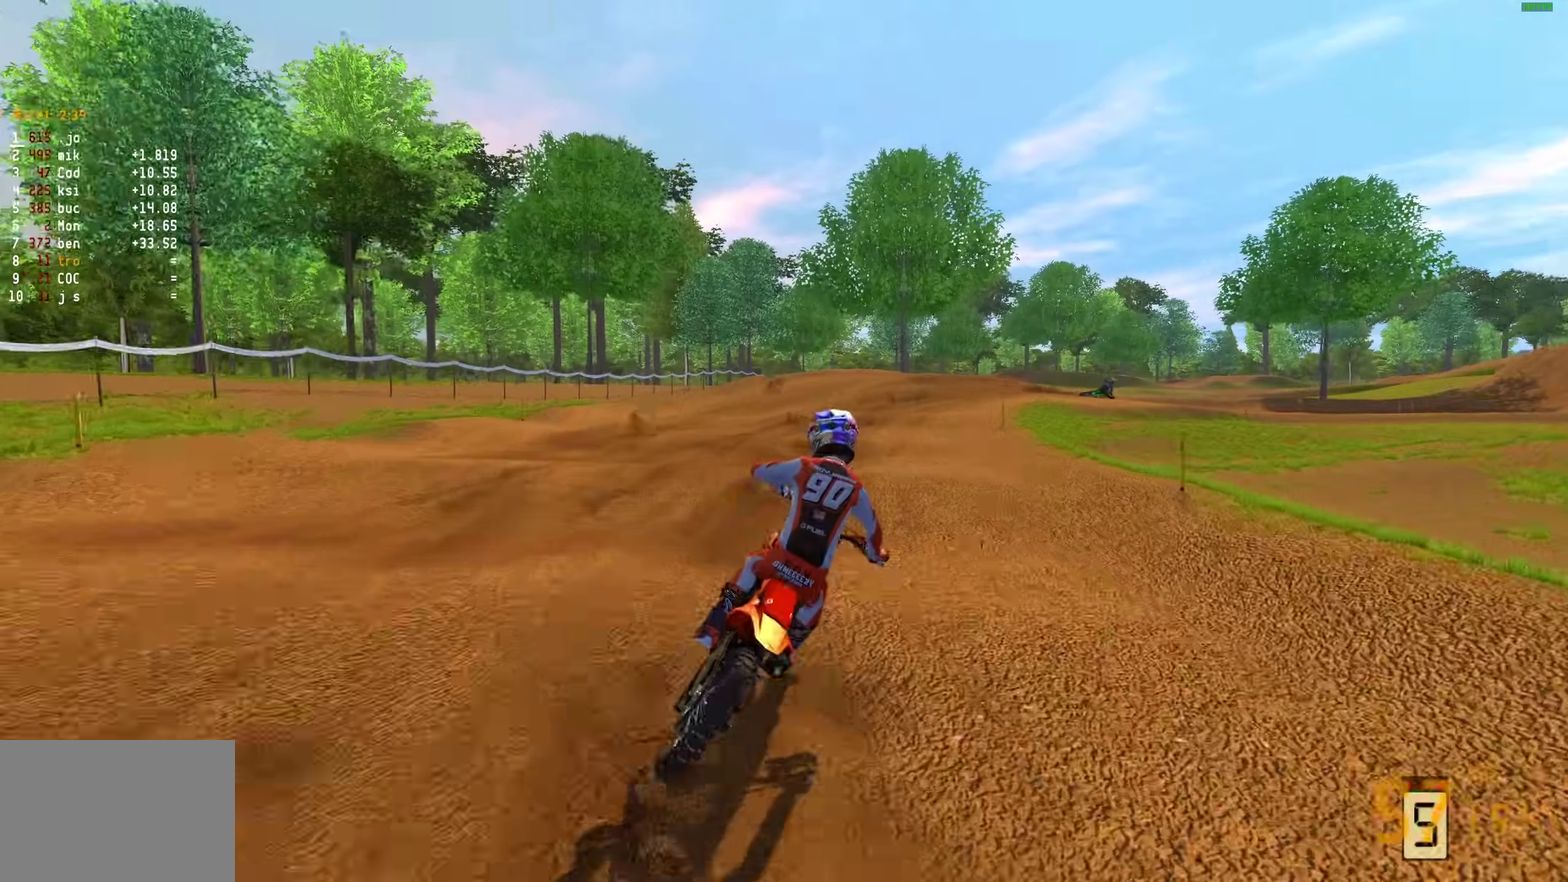
{"dt_ms": 700, "buttons": [], "left_stick": "right", "right_stick": "down"}
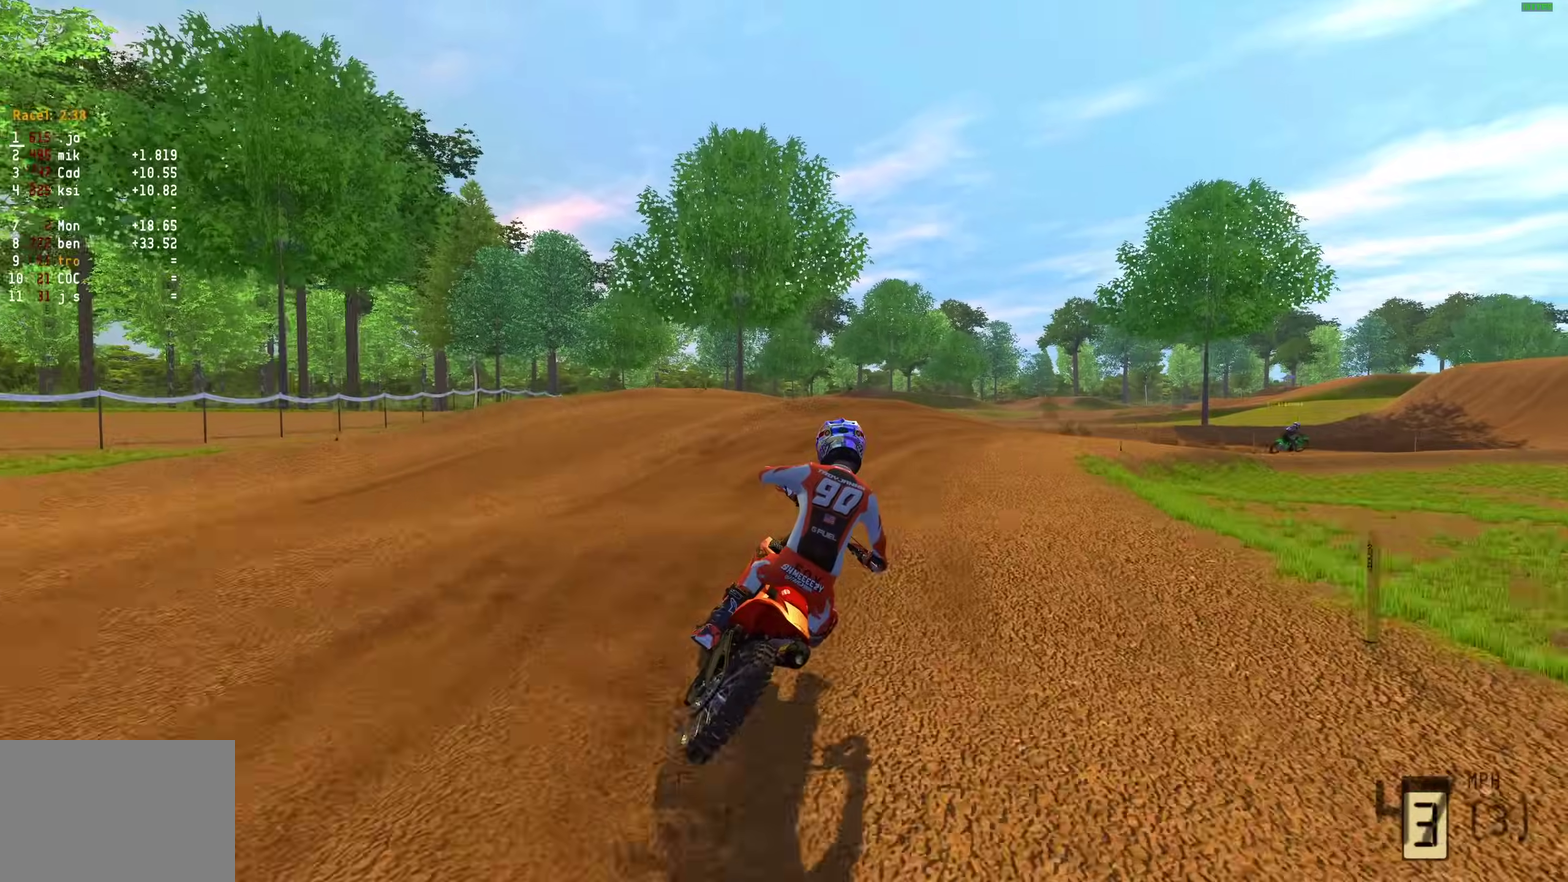
{"dt_ms": 300, "buttons": [], "left_stick": "right", "right_stick": "down", "button_events": []}
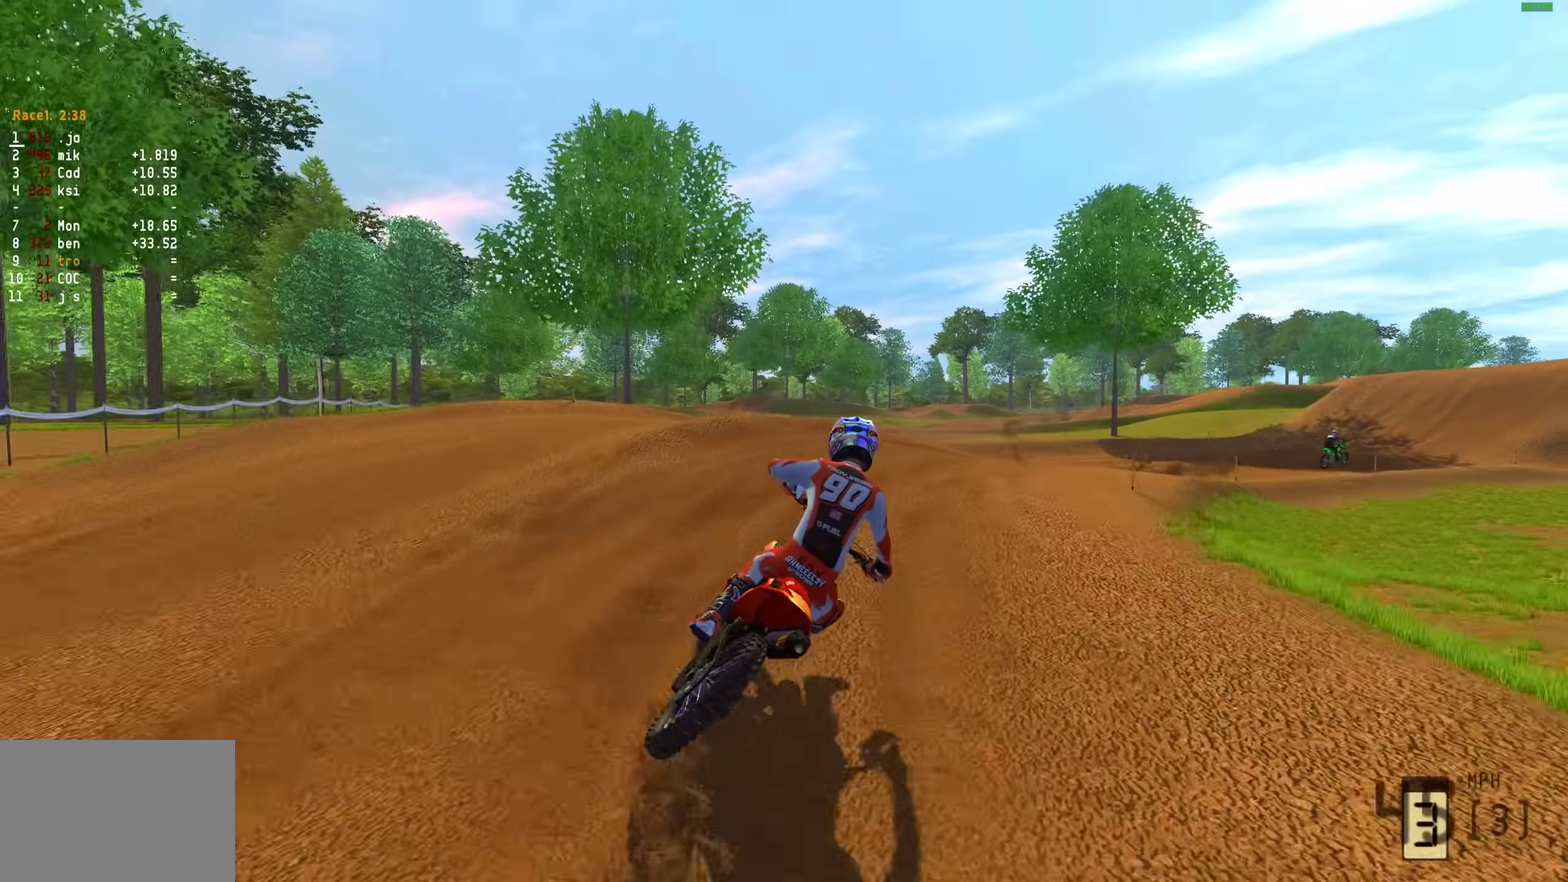
{"dt_ms": 700, "buttons": ["R2"], "left_stick": "right", "right_stick": "down-left", "button_events": [[600, "R2", "down"]]}
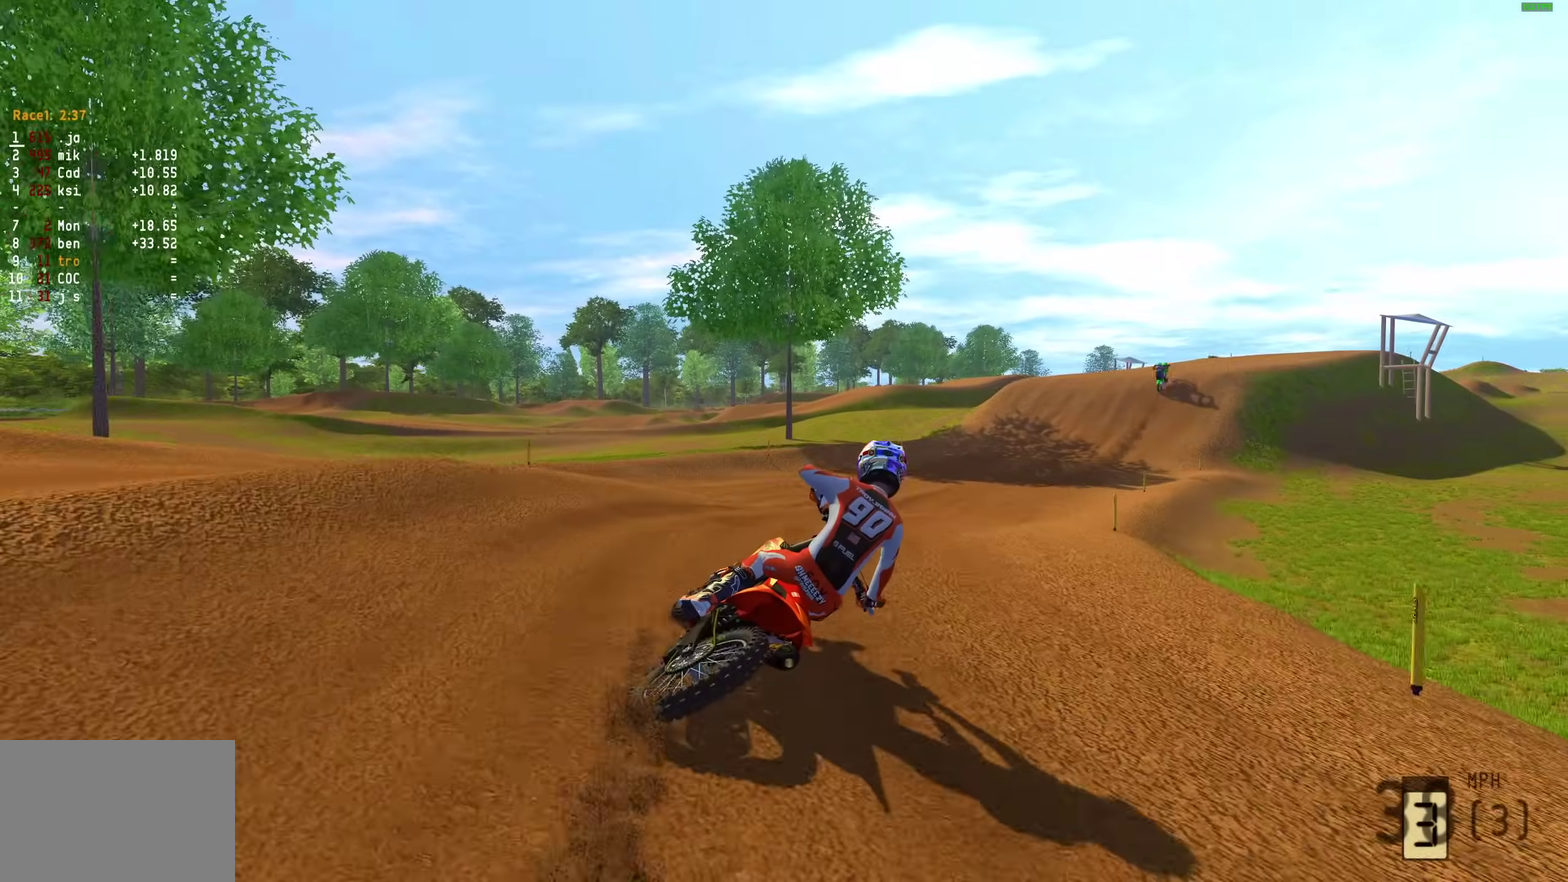
{"dt_ms": 500, "buttons": ["R2"], "left_stick": "up-right", "right_stick": "down", "button_events": []}
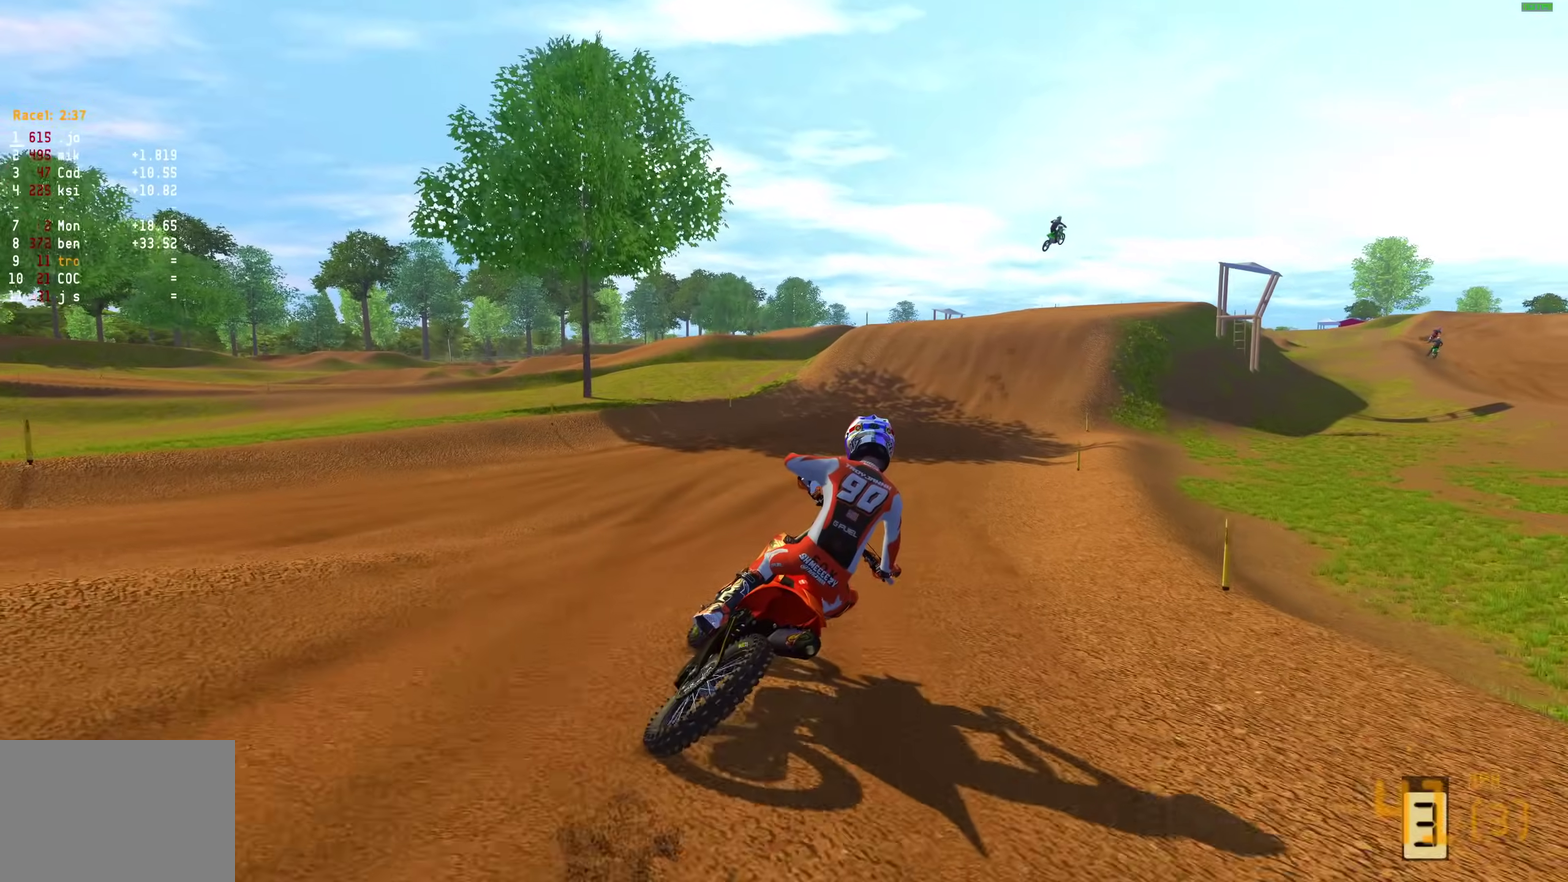
{"dt_ms": 500, "buttons": ["R2"], "left_stick": "up-right", "right_stick": "center", "button_events": []}
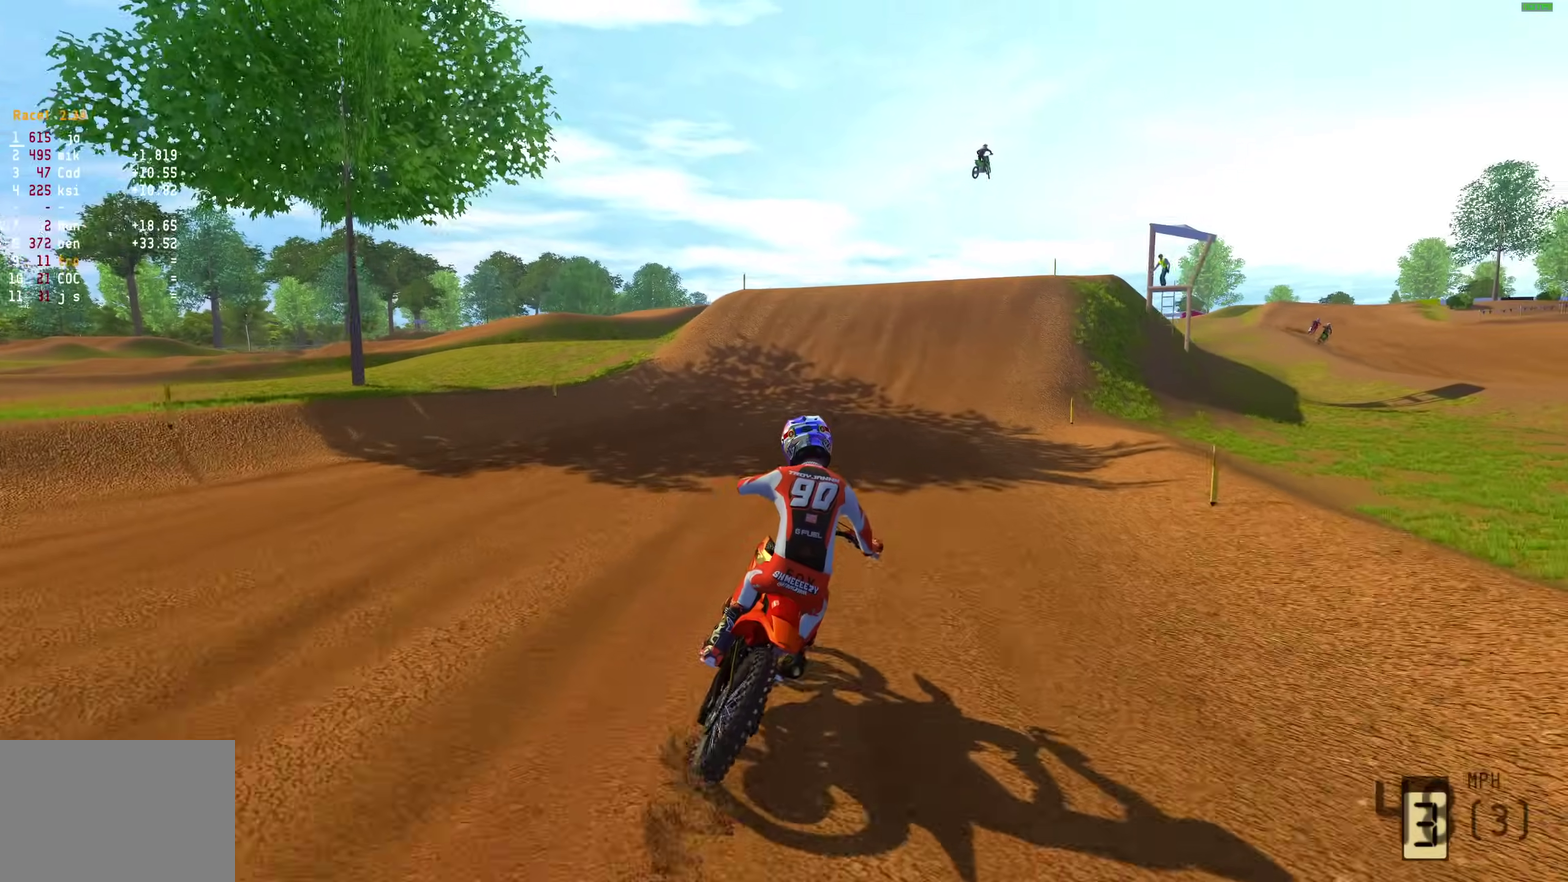
{"dt_ms": 600, "buttons": ["R2"], "left_stick": "up-right", "right_stick": "center", "button_events": []}
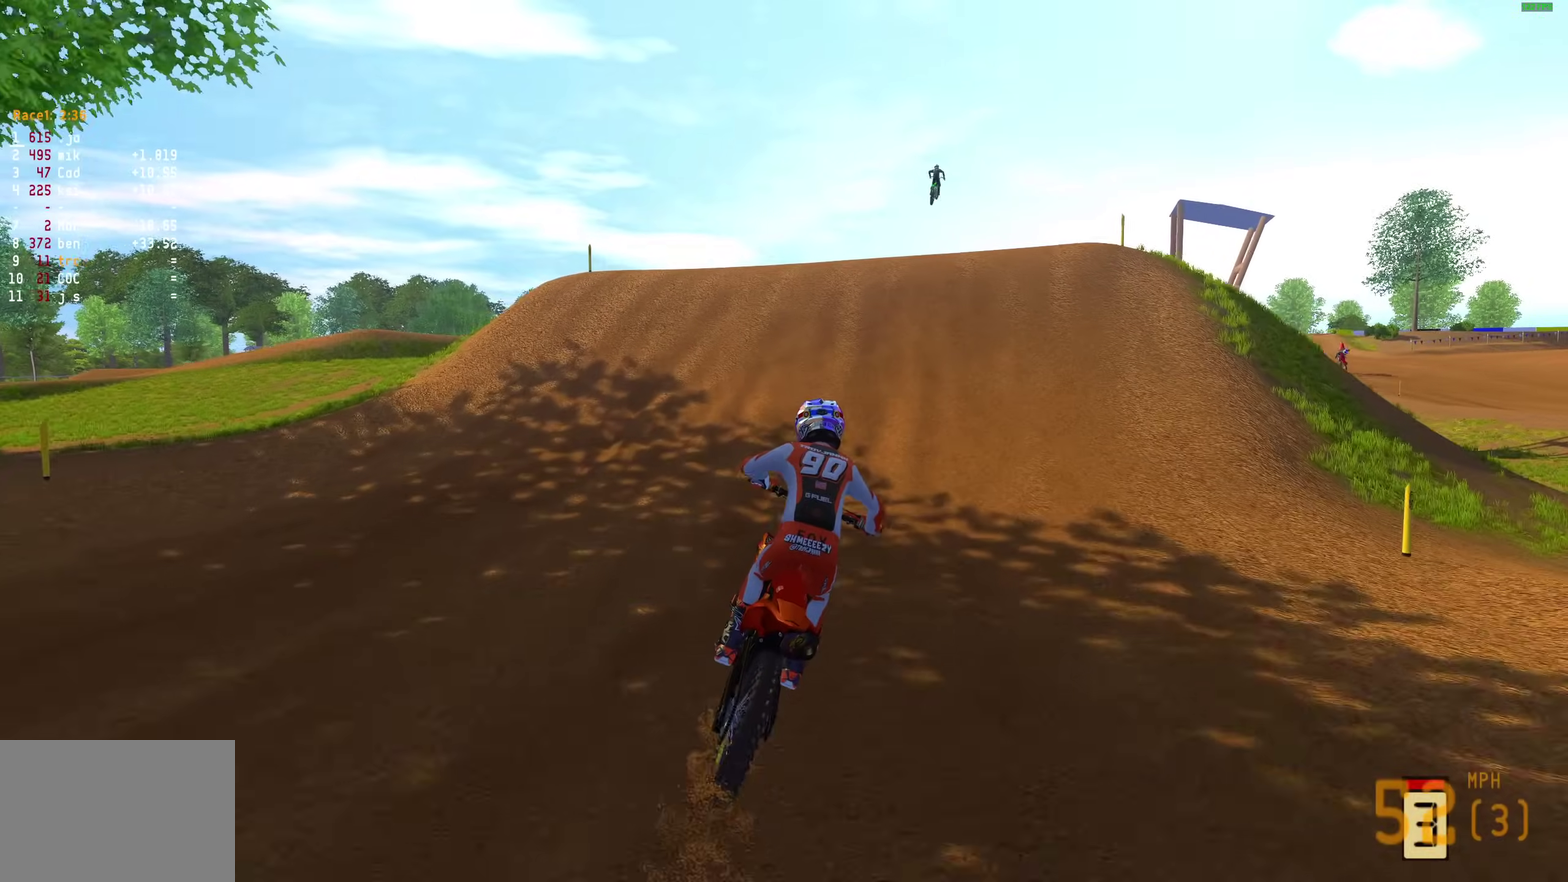
{"dt_ms": 400, "buttons": [], "left_stick": "right", "right_stick": "down-right", "button_events": [[333, "R2", "up"]]}
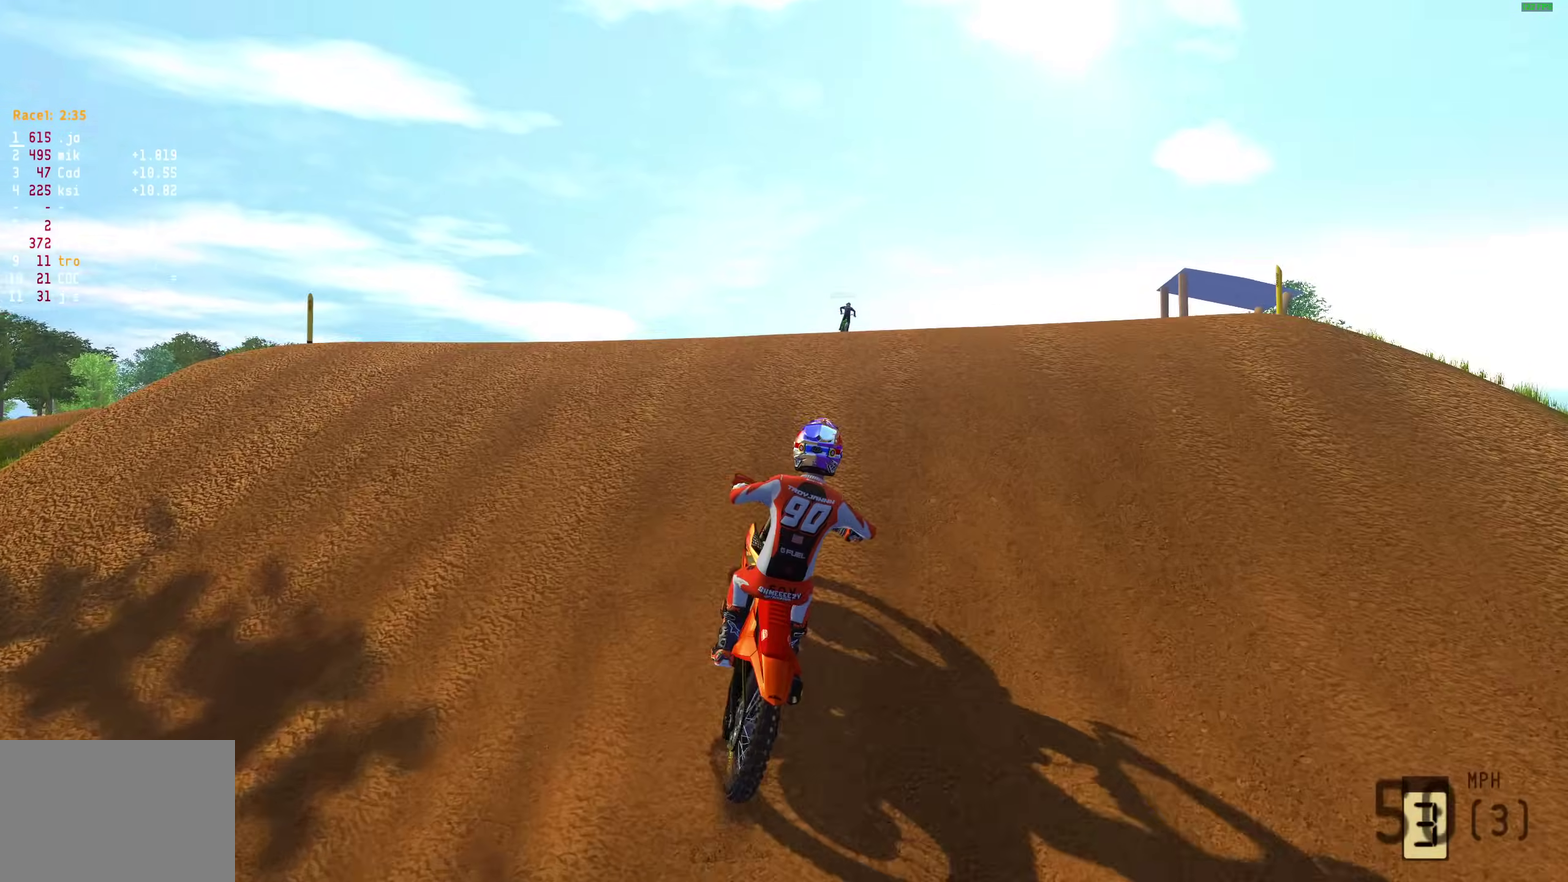
{"dt_ms": 600, "buttons": ["R2"], "left_stick": "left", "right_stick": "left", "button_events": [[17, "R2", "down"], [300, "R2", "up"], [483, "R2", "down"]]}
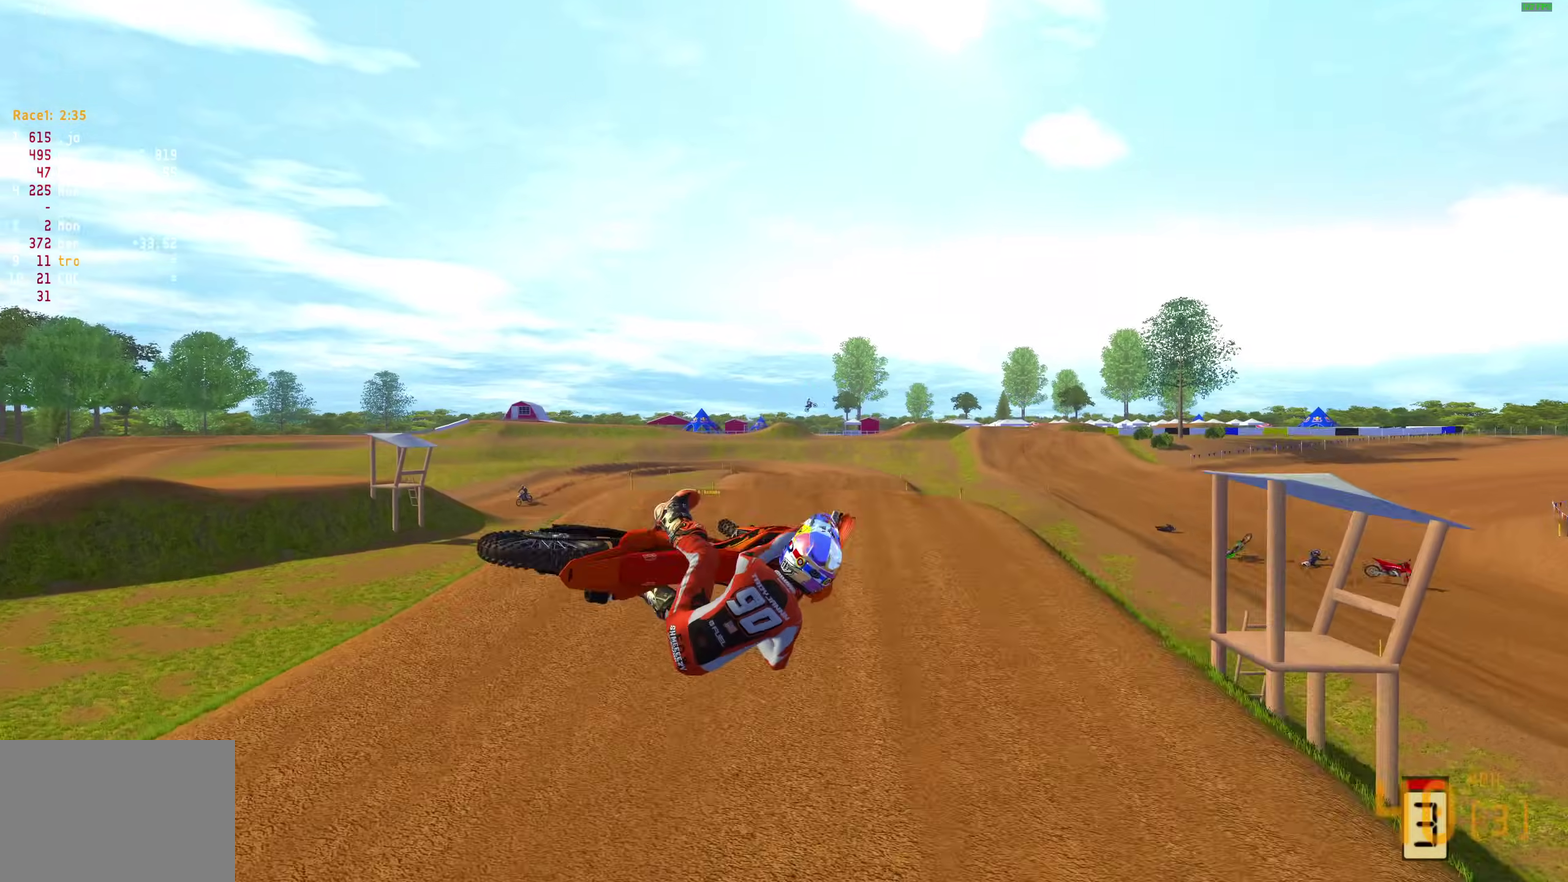
{"dt_ms": 400, "buttons": [], "left_stick": "left", "right_stick": "right", "button_events": [[200, "R2", "up"]]}
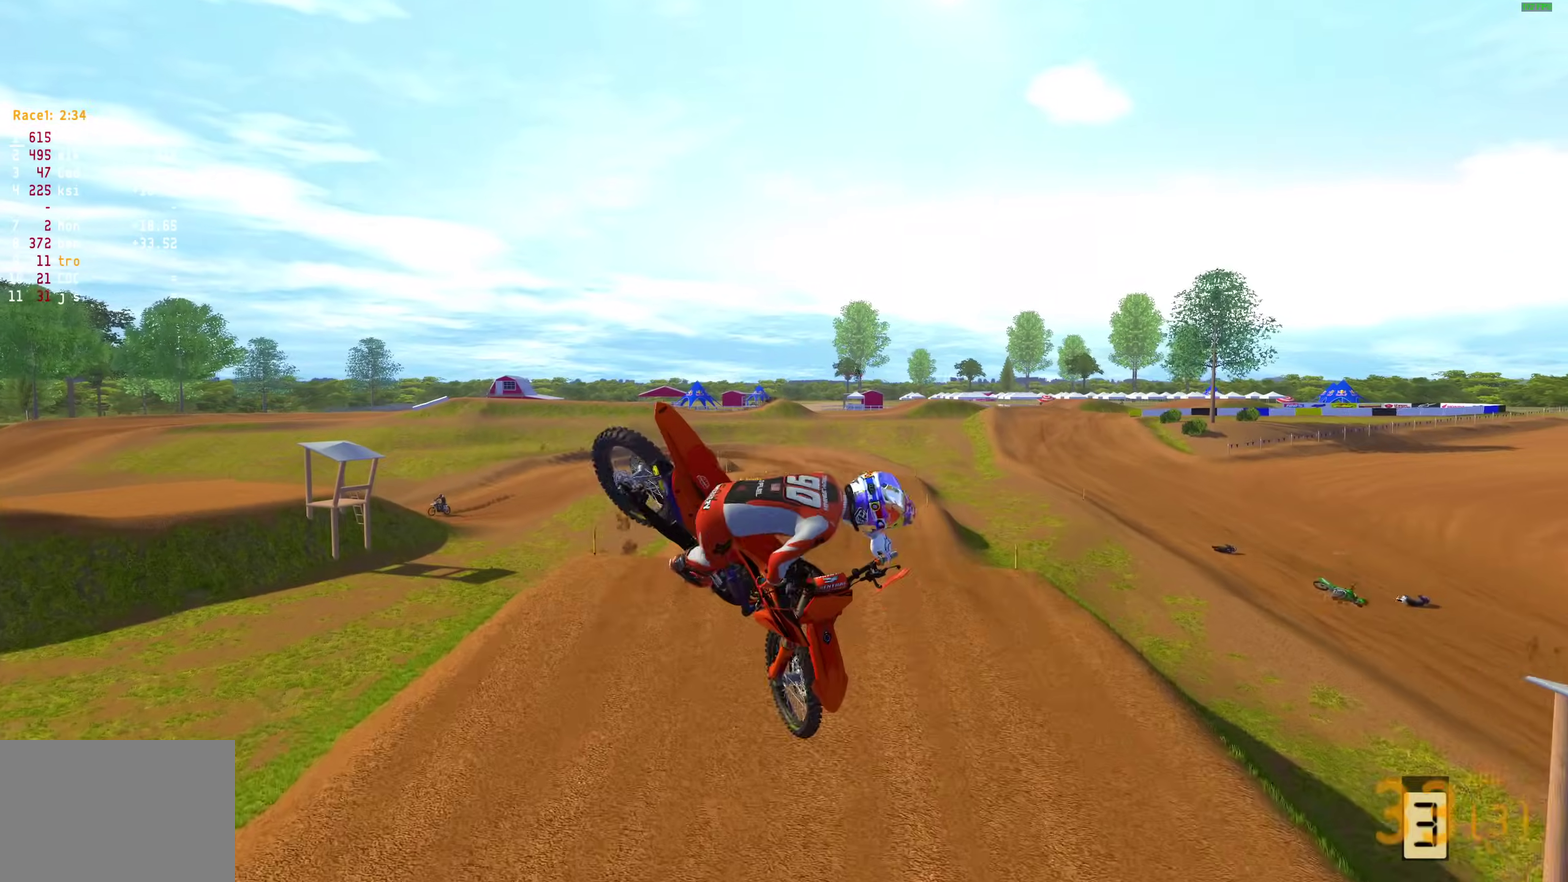
{"dt_ms": 600, "buttons": [], "left_stick": "center", "right_stick": "up-right", "button_events": [[317, "R2", "down"], [383, "R2", "up"]]}
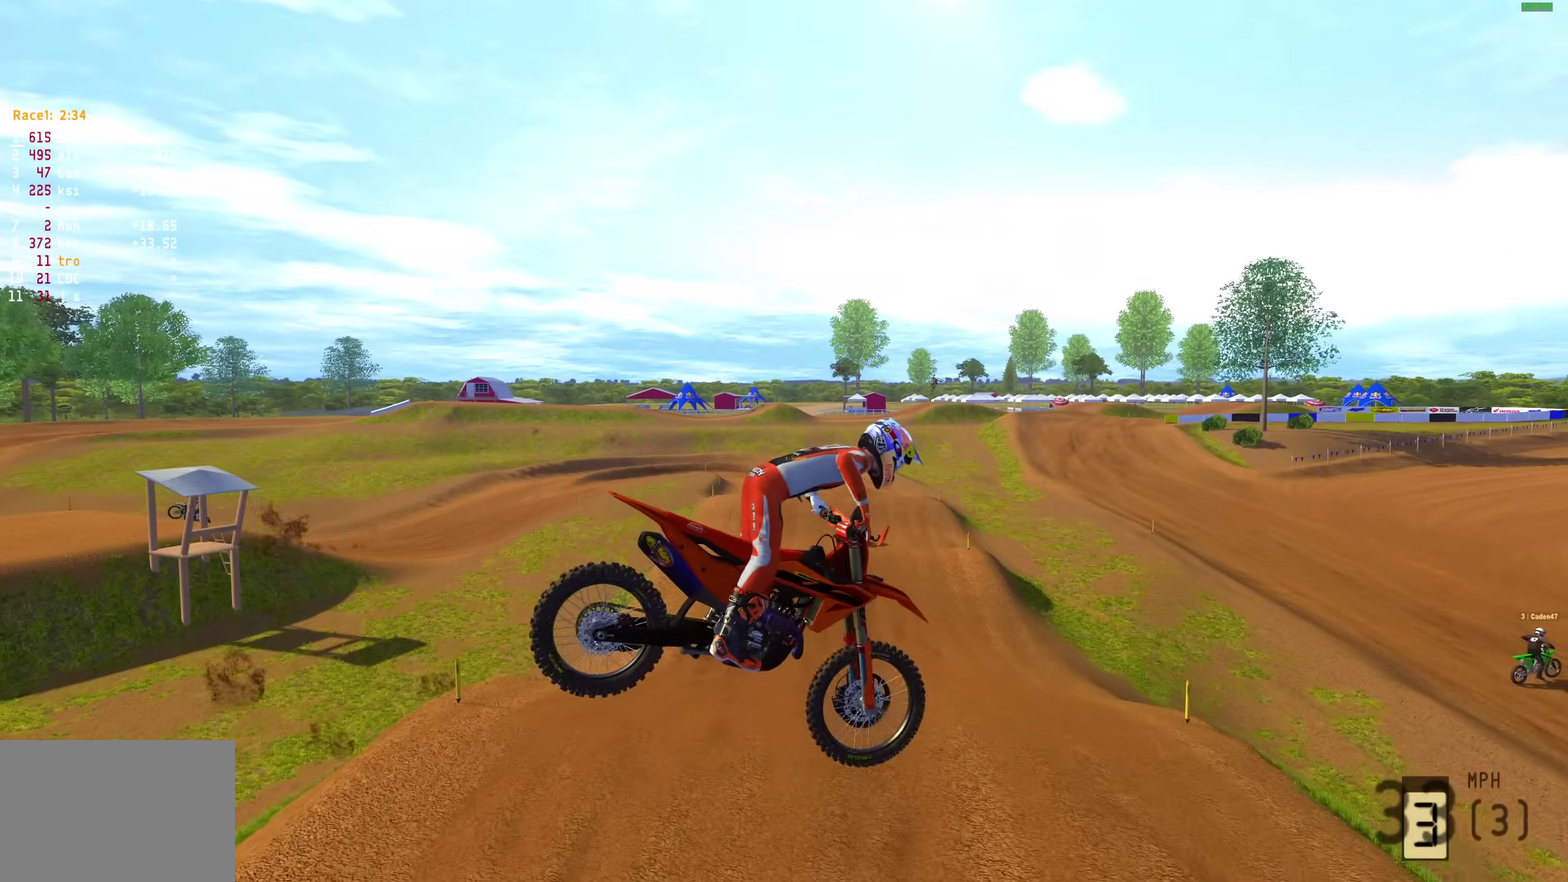
{"dt_ms": 400, "buttons": [], "left_stick": "right", "right_stick": "up", "button_events": []}
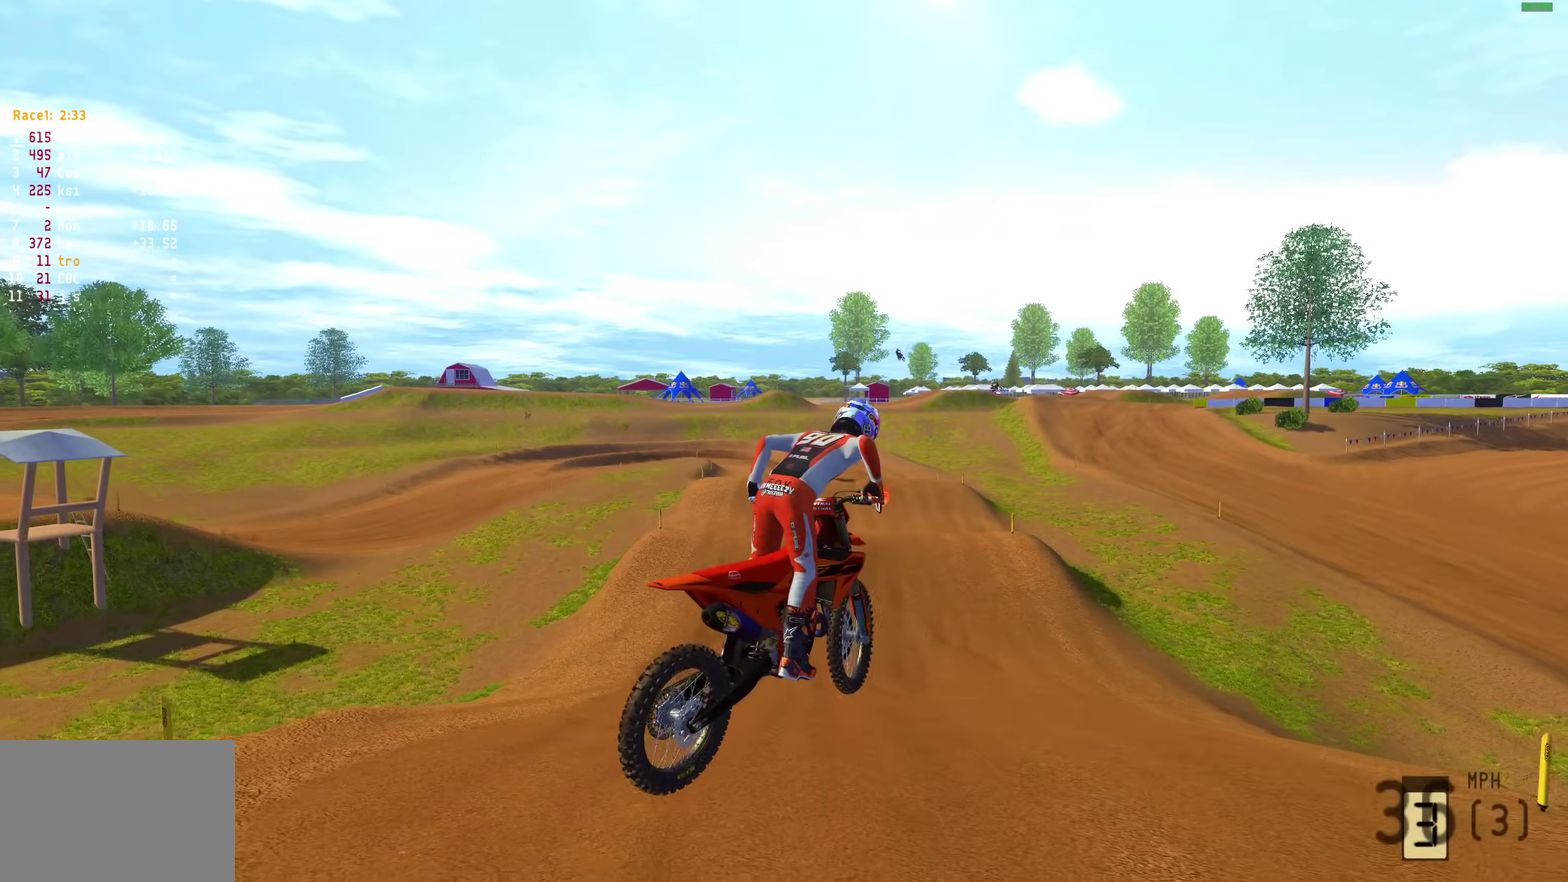
{"dt_ms": 500, "buttons": ["R2"], "left_stick": "center", "right_stick": "down", "button_events": [[100, "R2", "down"]]}
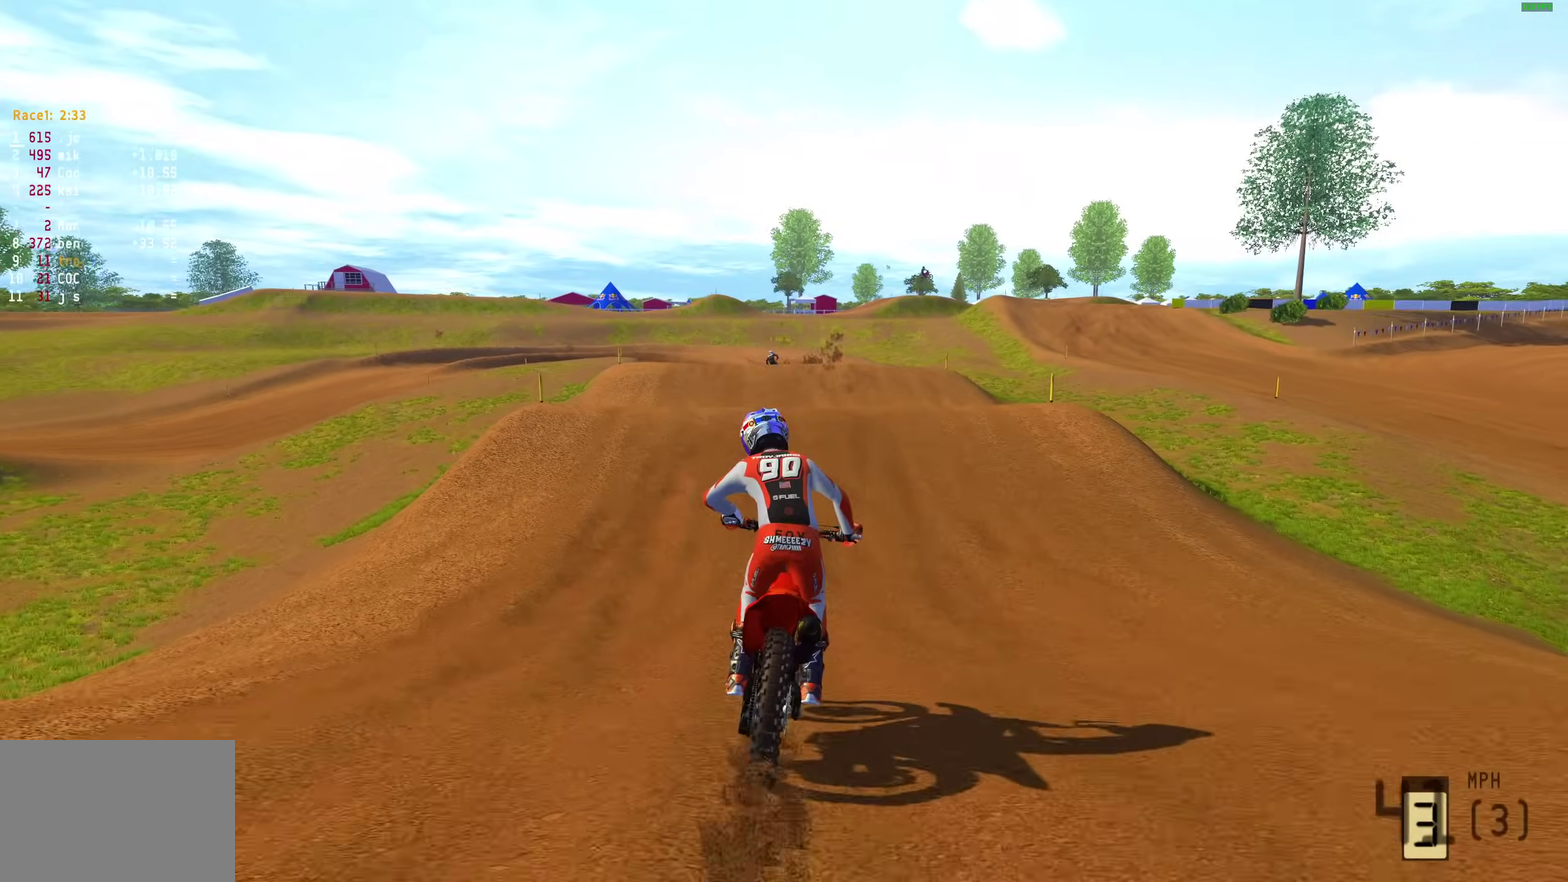
{"dt_ms": 300, "buttons": ["R2"], "left_stick": "center", "right_stick": "down", "button_events": []}